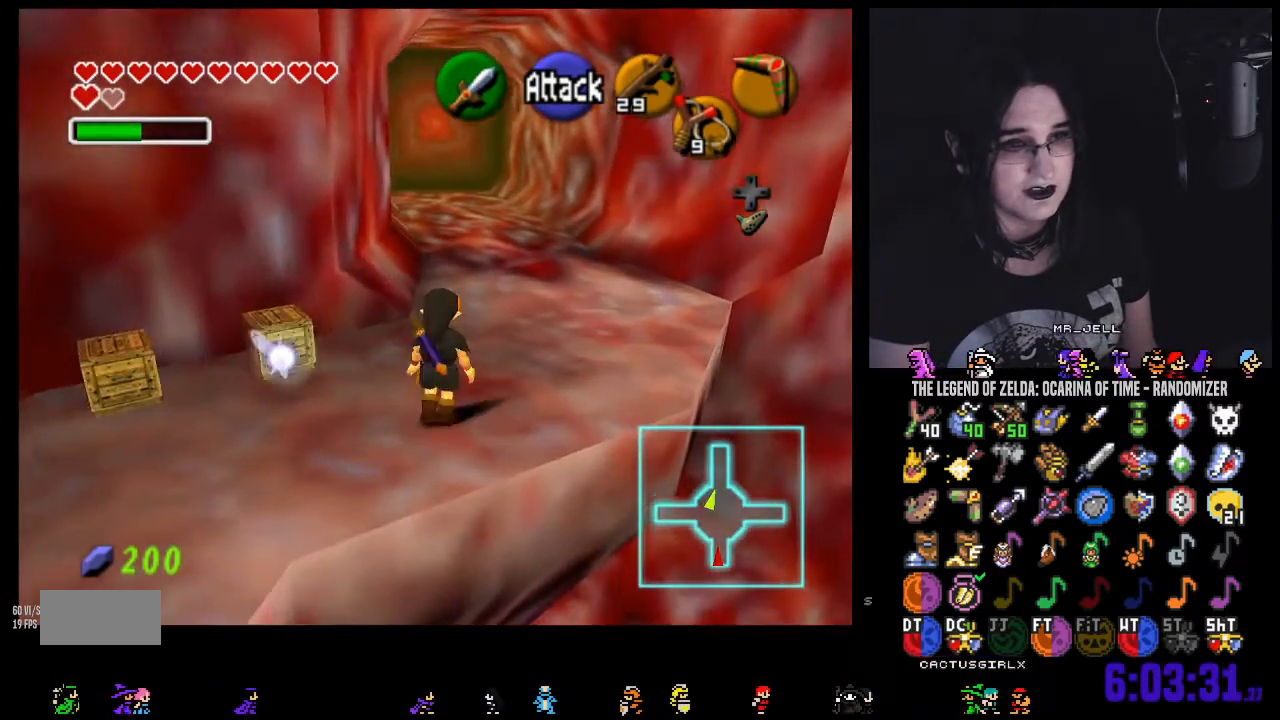
Gameplay with a controller (Nintendo layout); each line is a JSON object with the inputs held at the frame after it. "events" lists button and stick changes between this image and that frame as [ms after this image, input, new state], when the widget could be followed in between. Not read: L3 R3 START.
{"buttons": [], "left_stick": "up", "right_stick": "center"}
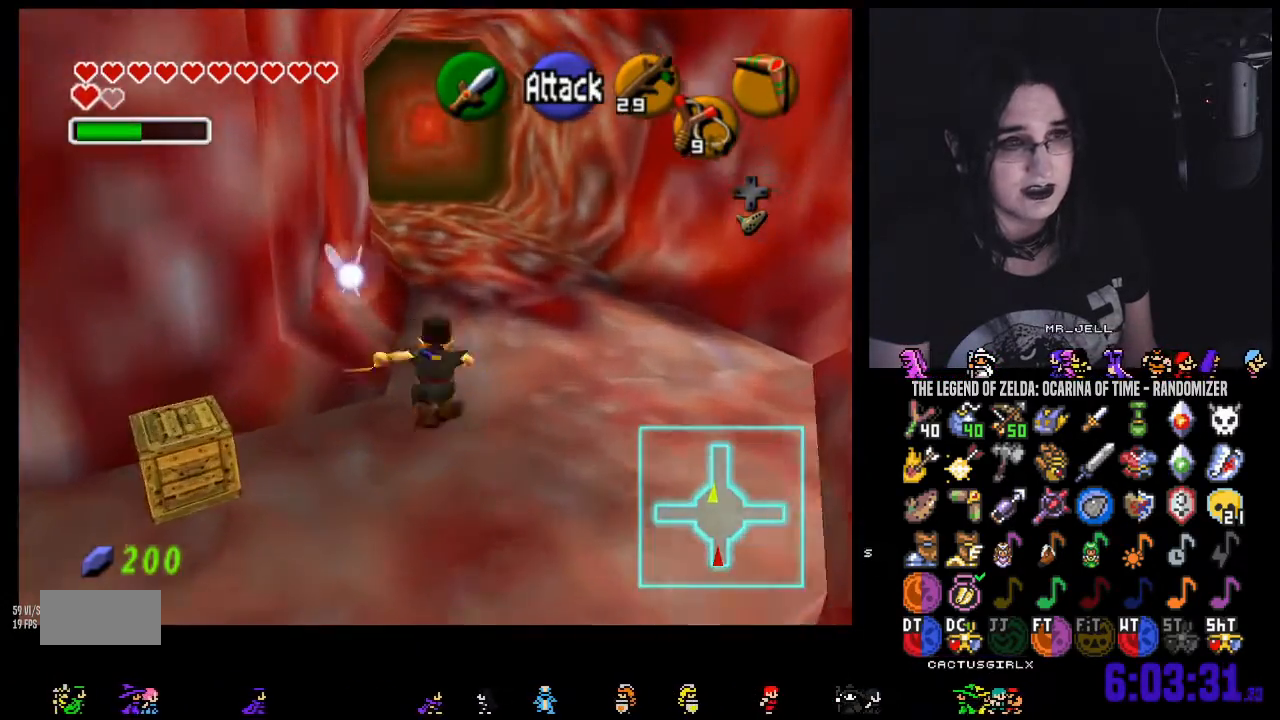
{"buttons": ["A"], "left_stick": "up", "right_stick": "center", "events": [[450, "A", "down"]]}
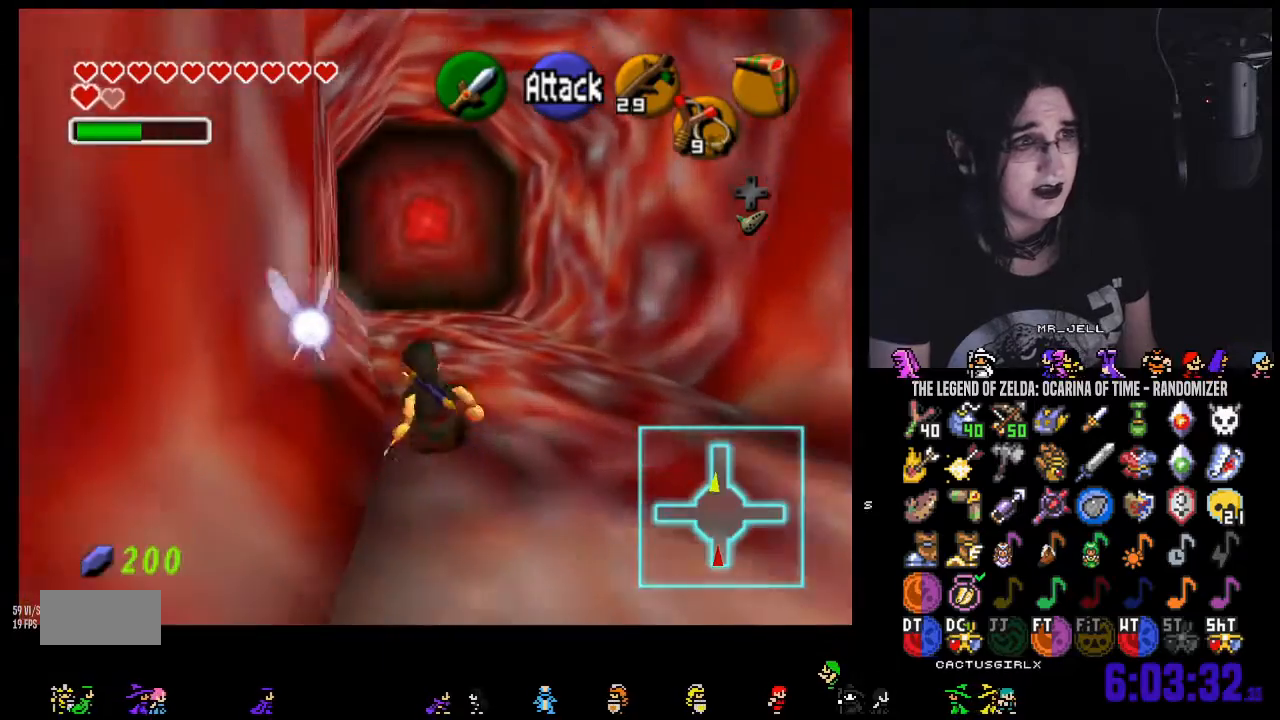
{"buttons": [], "left_stick": "up", "right_stick": "center"}
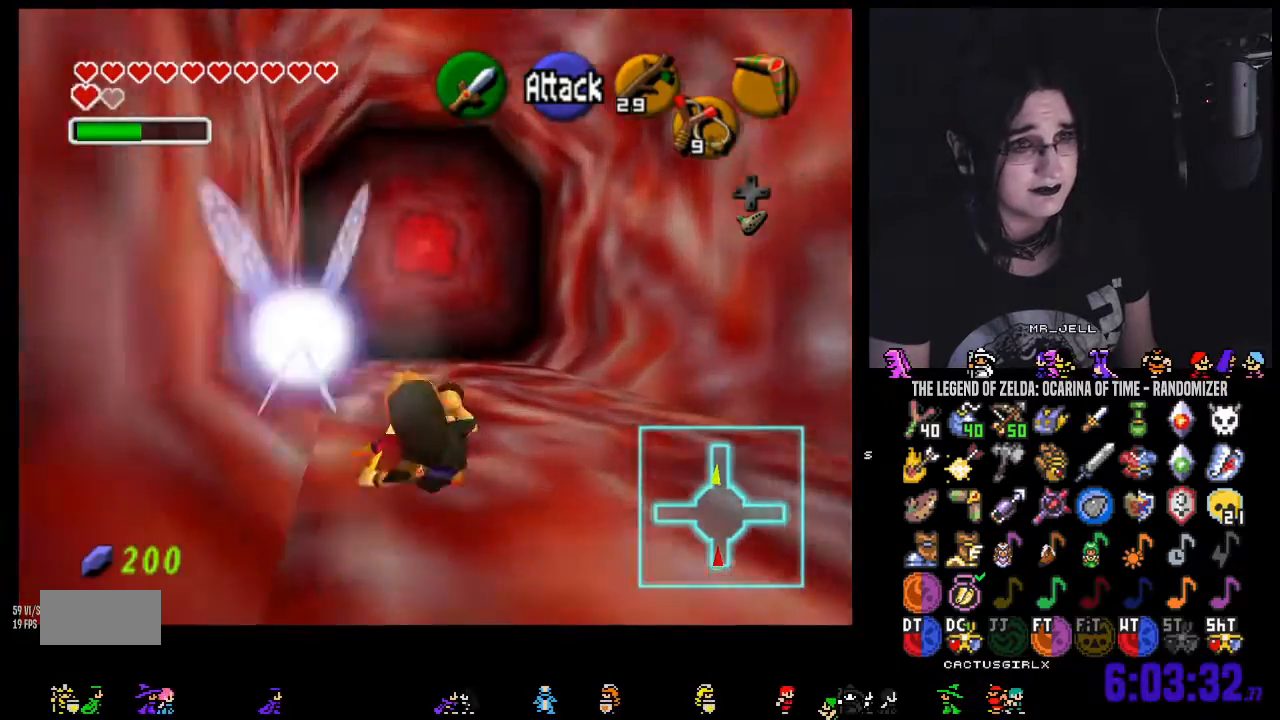
{"buttons": [], "left_stick": "up", "right_stick": "center"}
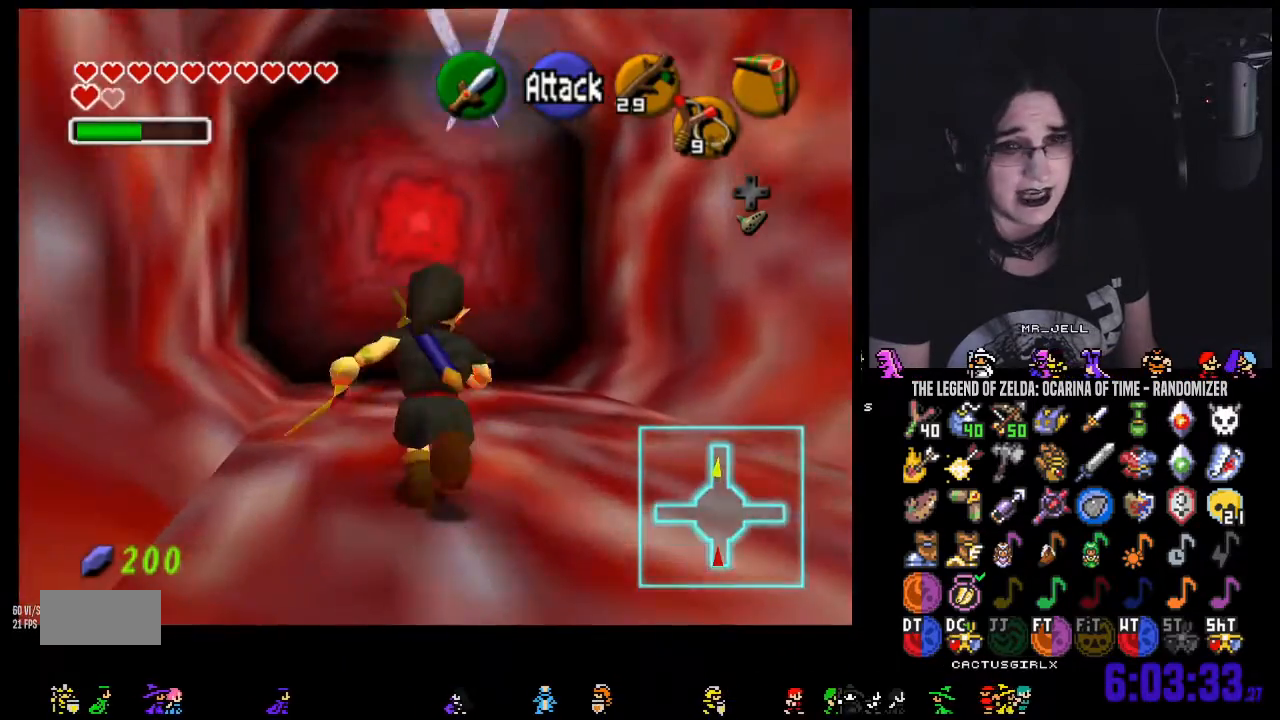
{"buttons": [], "left_stick": "up", "right_stick": "center"}
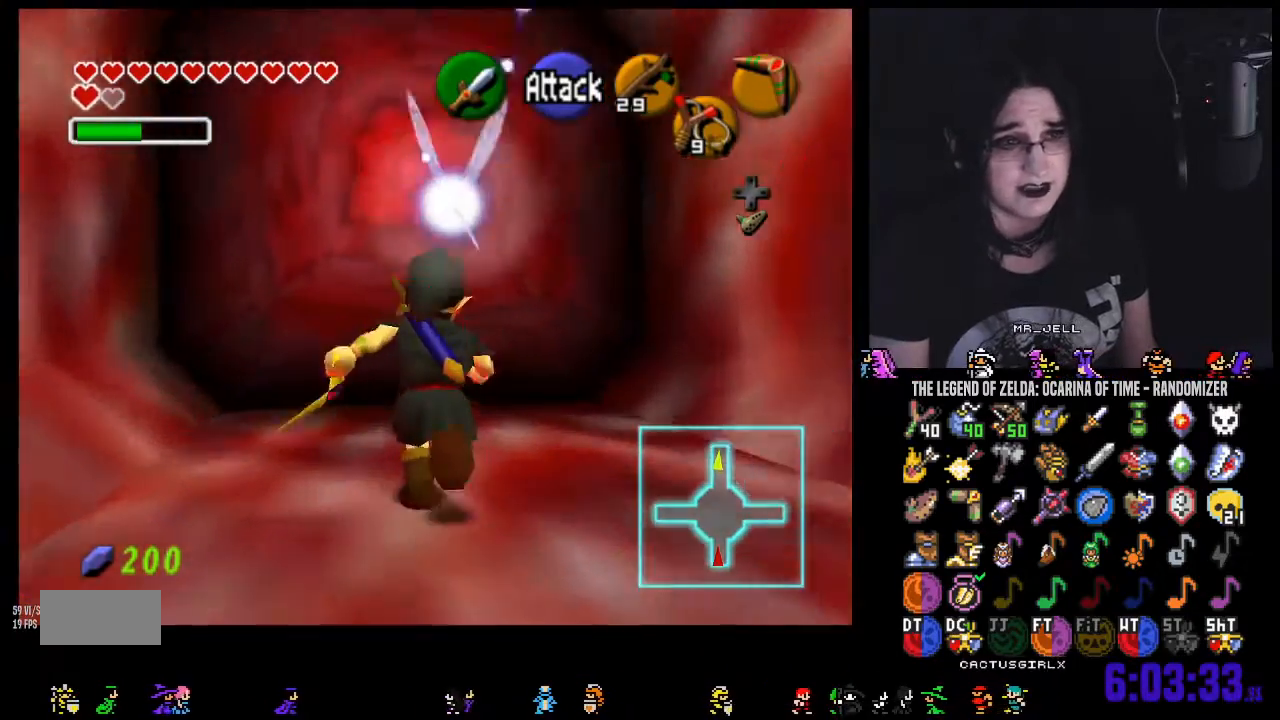
{"buttons": [], "left_stick": "up", "right_stick": "center", "events": []}
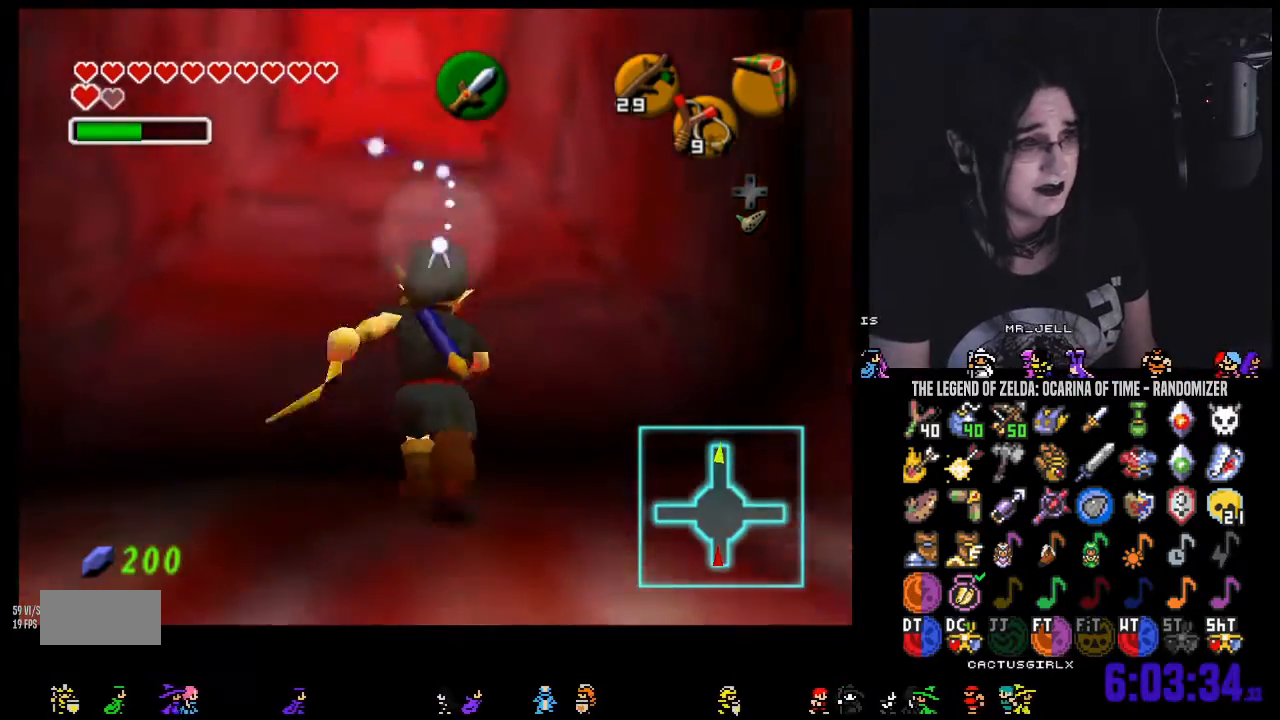
{"buttons": [], "left_stick": "center", "right_stick": "center", "events": [[100, "left_stick", "center"], [133, "A", "down"], [200, "A", "up"], [283, "A", "down"], [383, "A", "up"]]}
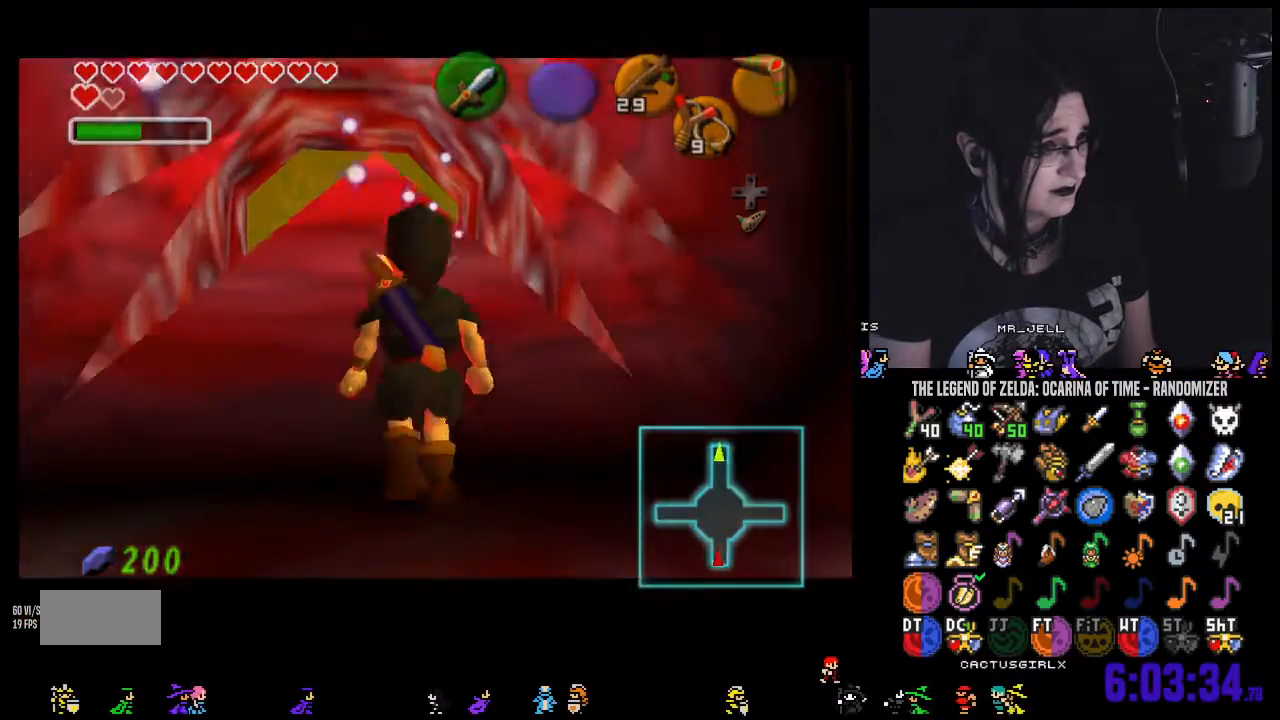
{"buttons": [], "left_stick": "center", "right_stick": "center", "events": []}
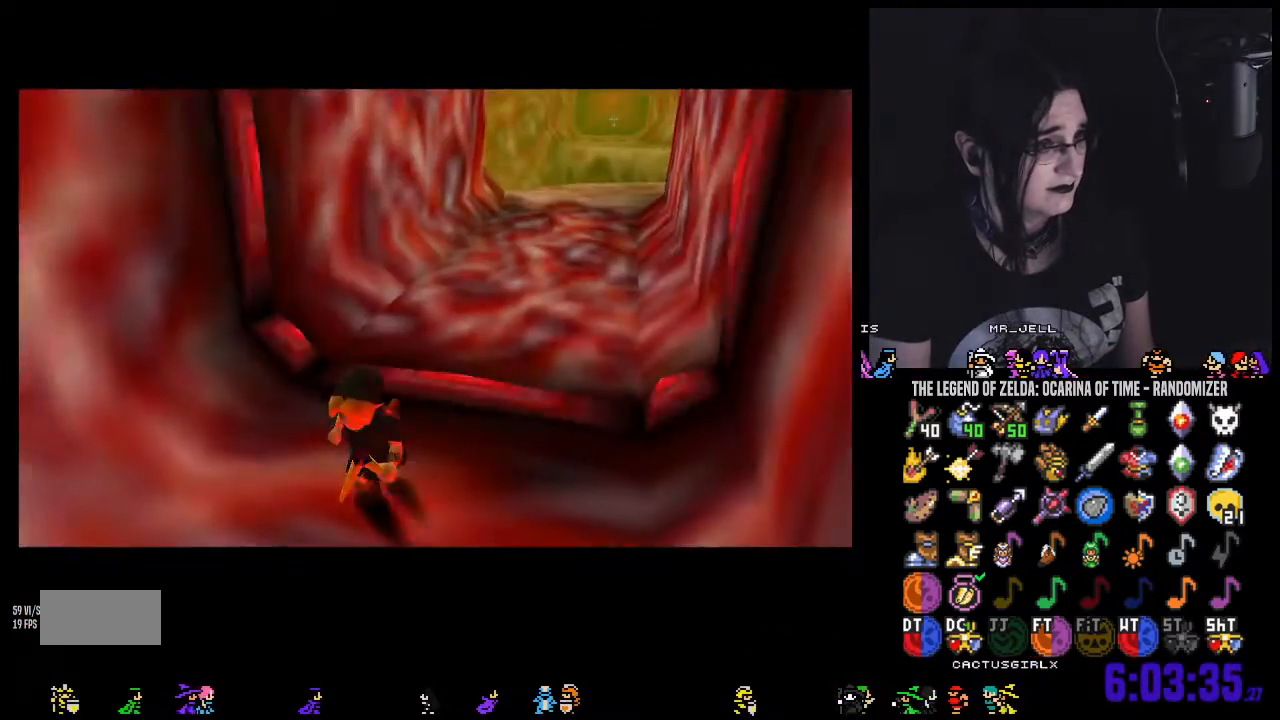
{"buttons": [], "left_stick": "center", "right_stick": "center", "events": []}
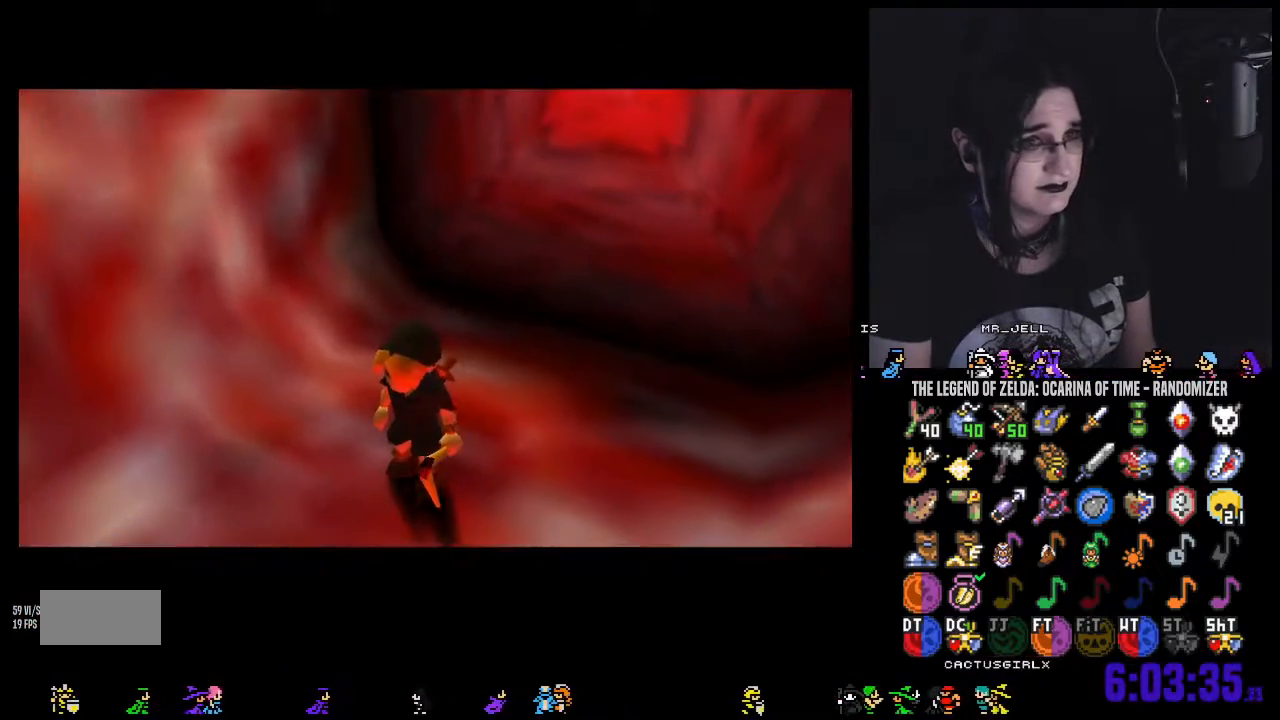
{"buttons": [], "left_stick": "center", "right_stick": "center", "events": []}